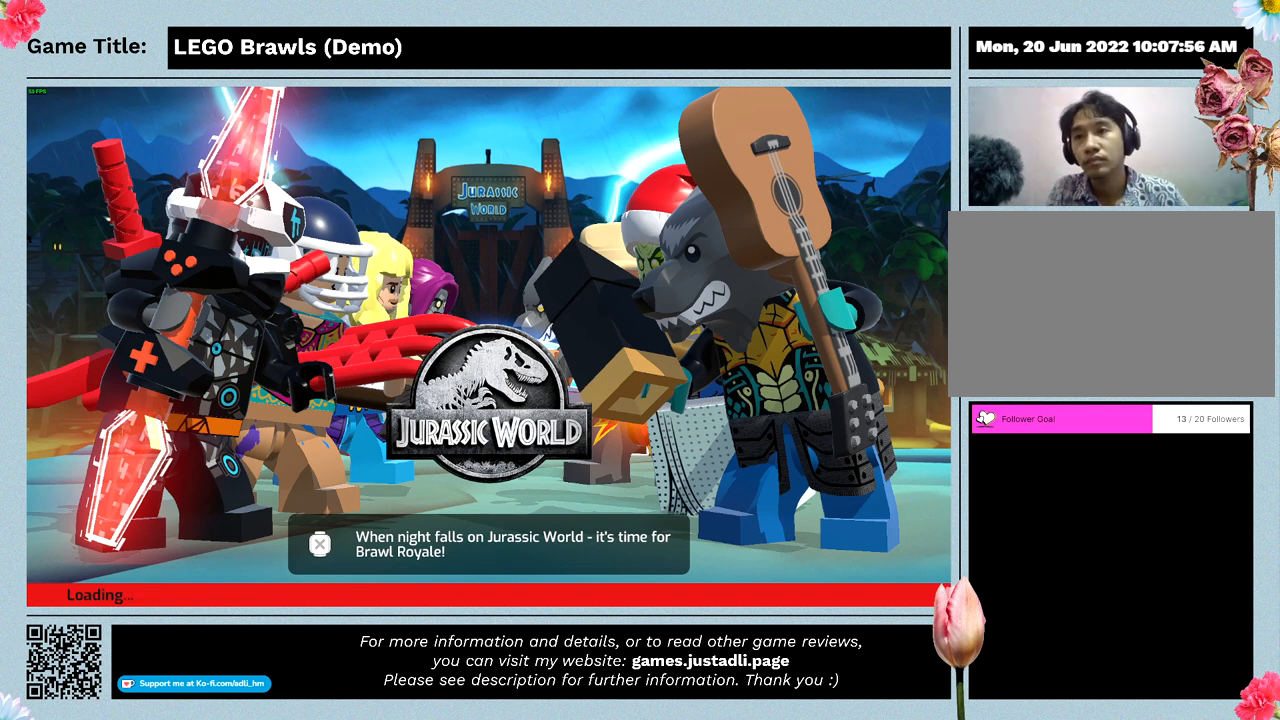
Gameplay with keyboard and mouse; each line is a JSON object with the keys and mouse buttons held at the frame after it. "events" lists presses ("down") and releases ("up") of "0", "1", "2", "3", "4", "5", "6", "7", "8", "9", "a", "alt", "b", "c", "caps_lock", "ctrl", "d", "down", "e", "escape", "f", "f1", "f2", "f3", "f4", "g", "h", "i", "j", "k", "l", "left", "m", "n", "o", "p", "q", "r", "return", "right", "s", "shift", "space", "t", "tab", "tilde", "u", "up", "v", "w", "x", "y", "z", "mouse_left", "mouse_wheel" and "mouse_right" between this image and that frame as [ms after this image, input, new state], when the widget could be followed in between. "mouse_left", "mouse_wheel", "mouse_right" = the "left", "wheel", "right" buttons of the "mouse" list. No other keys are recorded. "wheel" means that the mouse wheel is clicked or scrolled. Mouse movement is not recorded.
{"keys": [], "mouse": ["left"], "events": [[300, "mouse_left", "down"]]}
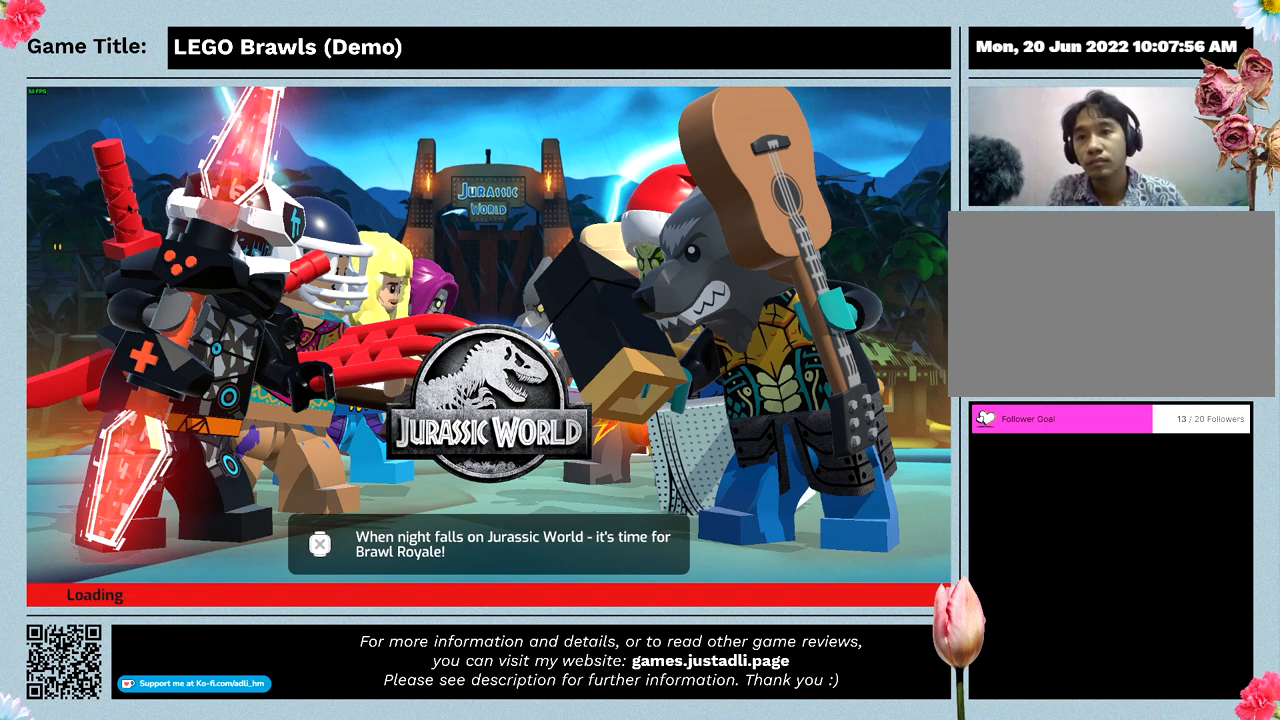
{"keys": [], "mouse": [], "events": [[133, "mouse_left", "up"]]}
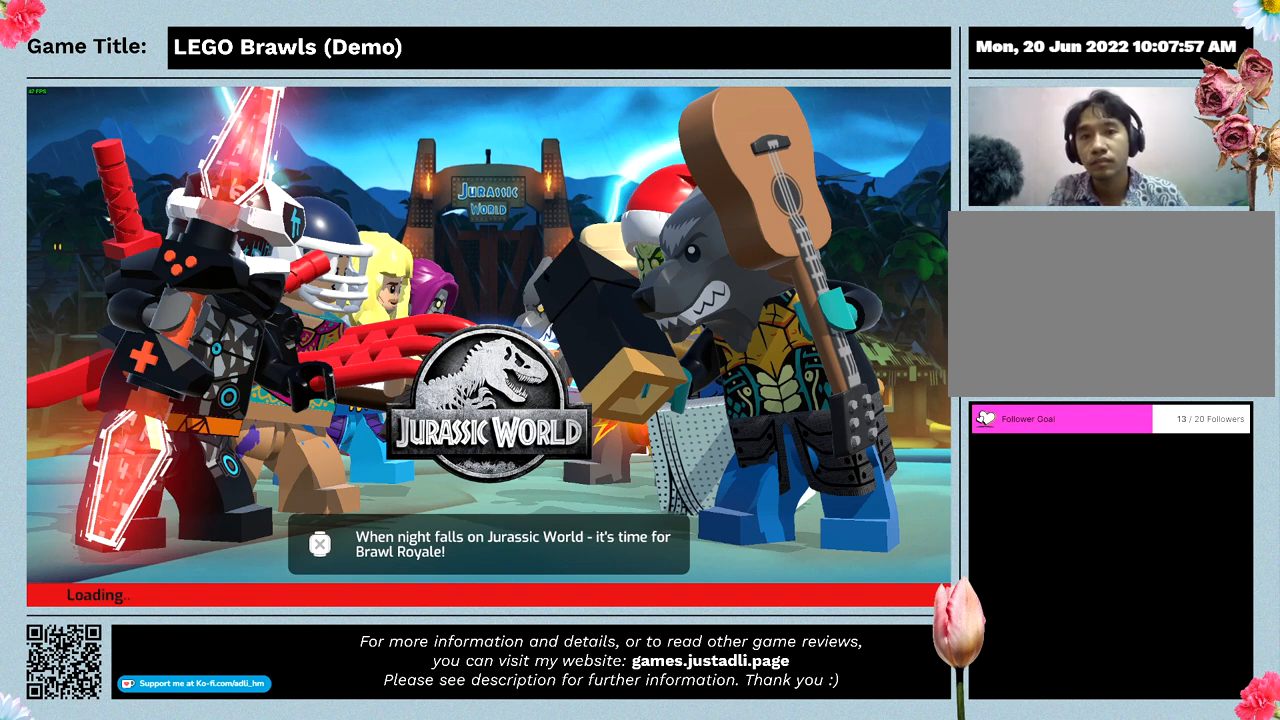
{"keys": [], "mouse": ["left"], "events": [[100, "mouse_left", "down"], [433, "mouse_left", "up"], [500, "mouse_left", "down"]]}
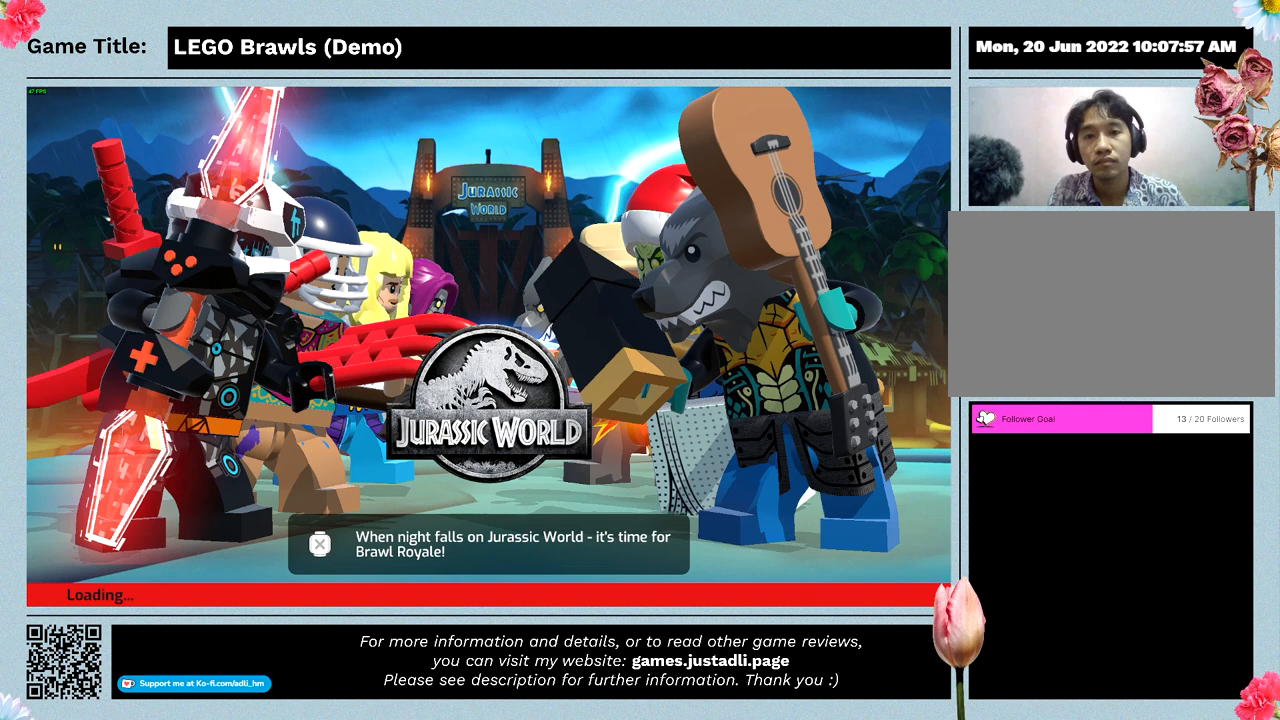
{"keys": [], "mouse": [], "events": [[333, "mouse_left", "up"]]}